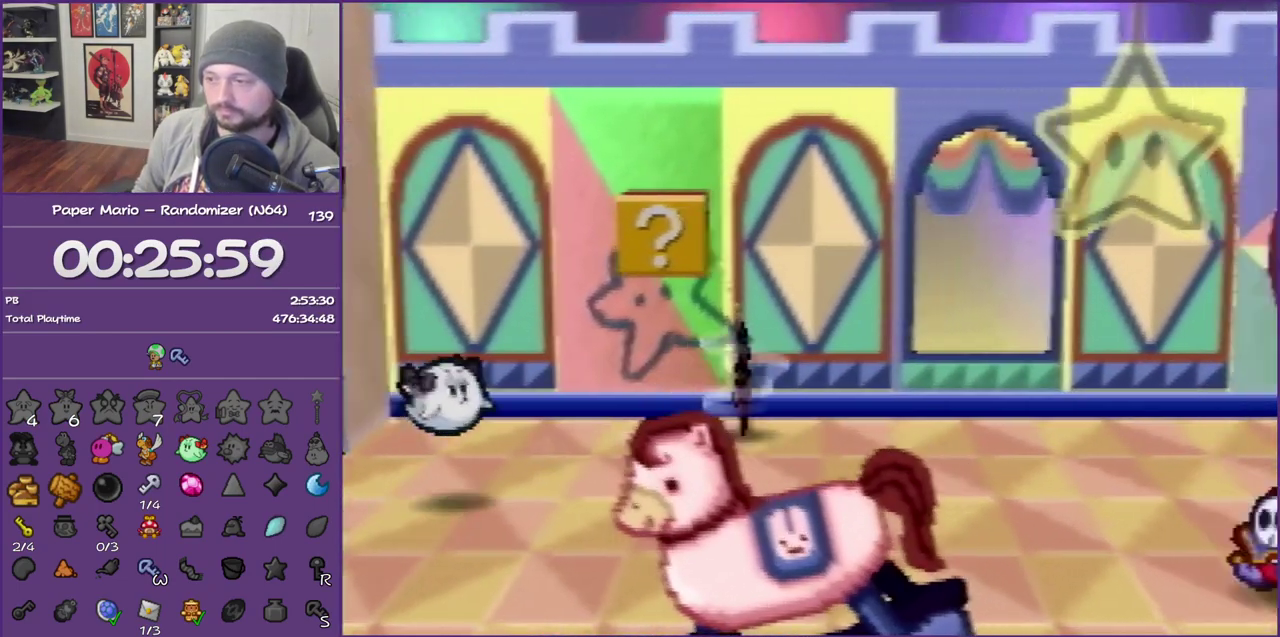
Gameplay with a controller (Nintendo layout); each line is a JSON object with the inputs held at the frame after it. "events" lists button and stick changes between this image and that frame as [ms after this image, input, new state], when the widget could be followed in between. This overlay highlights the sticks when they move; stick clicks (L3) are not distinguishable. Not read: L3 R3.
{"buttons": ["Z"], "left_stick": "right", "events": [[200, "left_stick", "right"], [217, "Z", "down"], [350, "Z", "up"], [417, "Z", "down"]]}
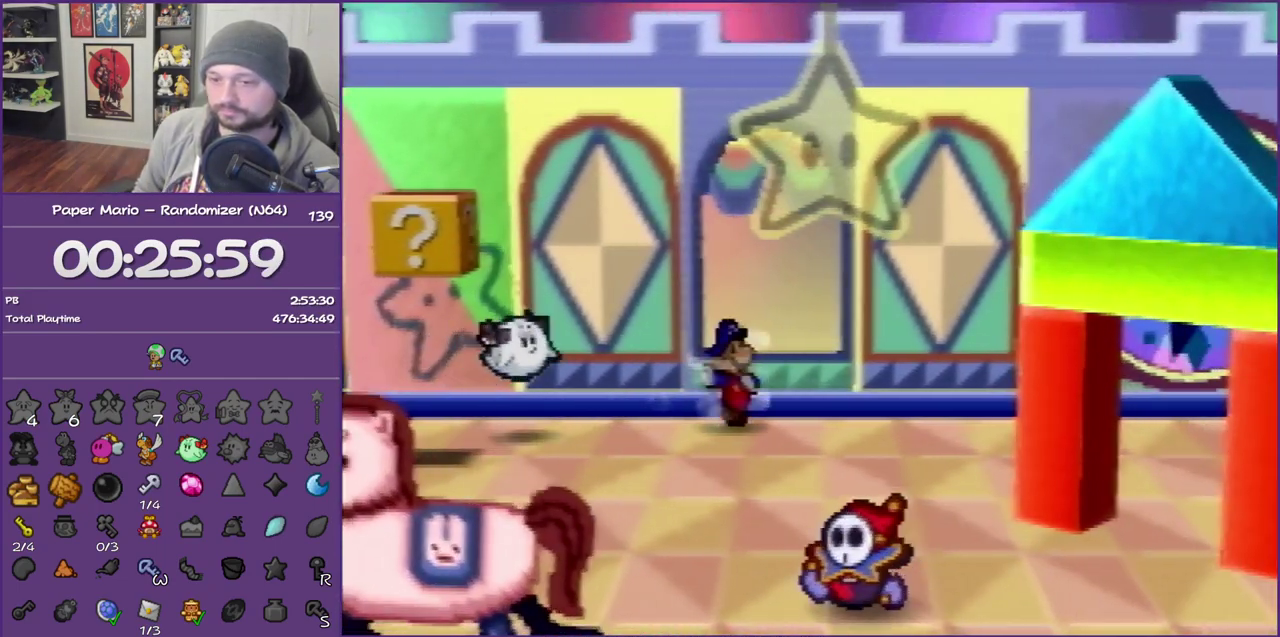
{"buttons": ["Z"], "left_stick": "right", "events": [[217, "Z", "up"], [317, "Z", "down"]]}
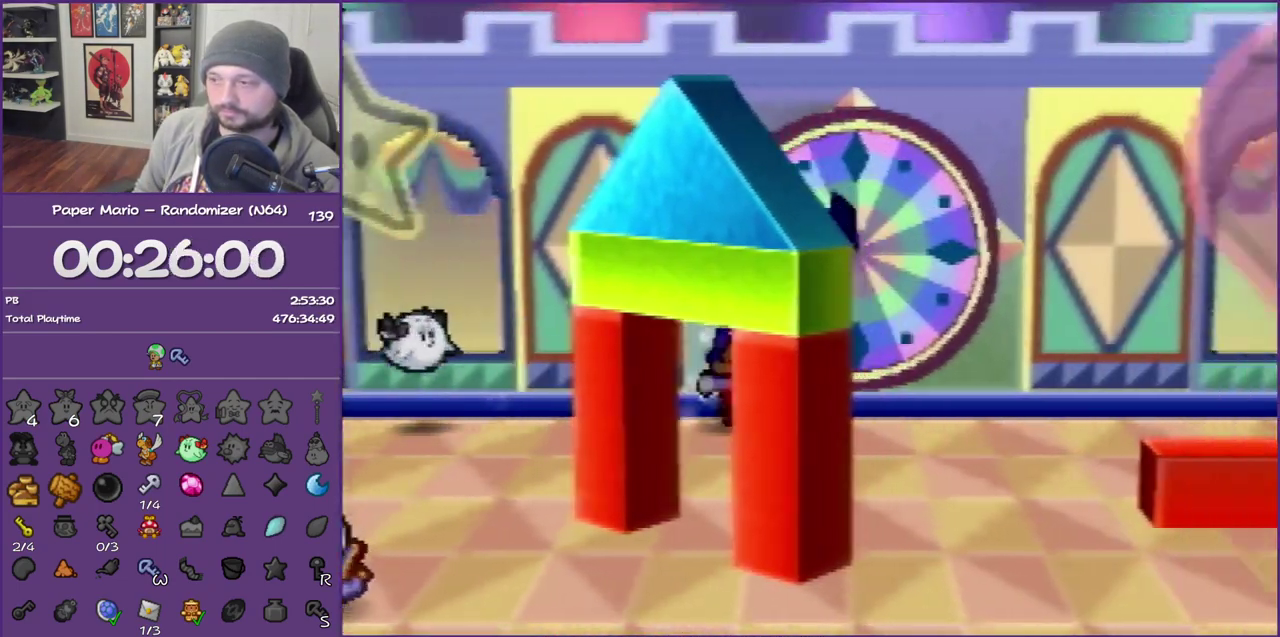
{"buttons": [], "left_stick": "right", "events": [[283, "Z", "up"], [350, "A", "down"], [433, "A", "up"]]}
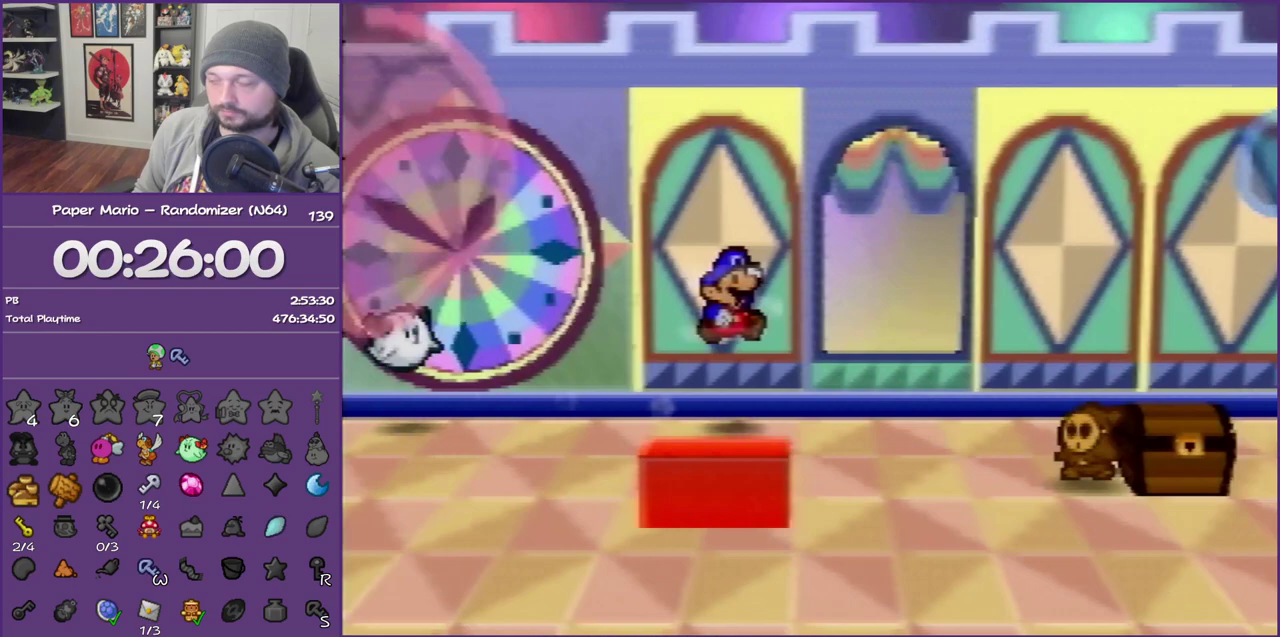
{"buttons": ["Z"], "left_stick": "right", "events": [[283, "Z", "down"]]}
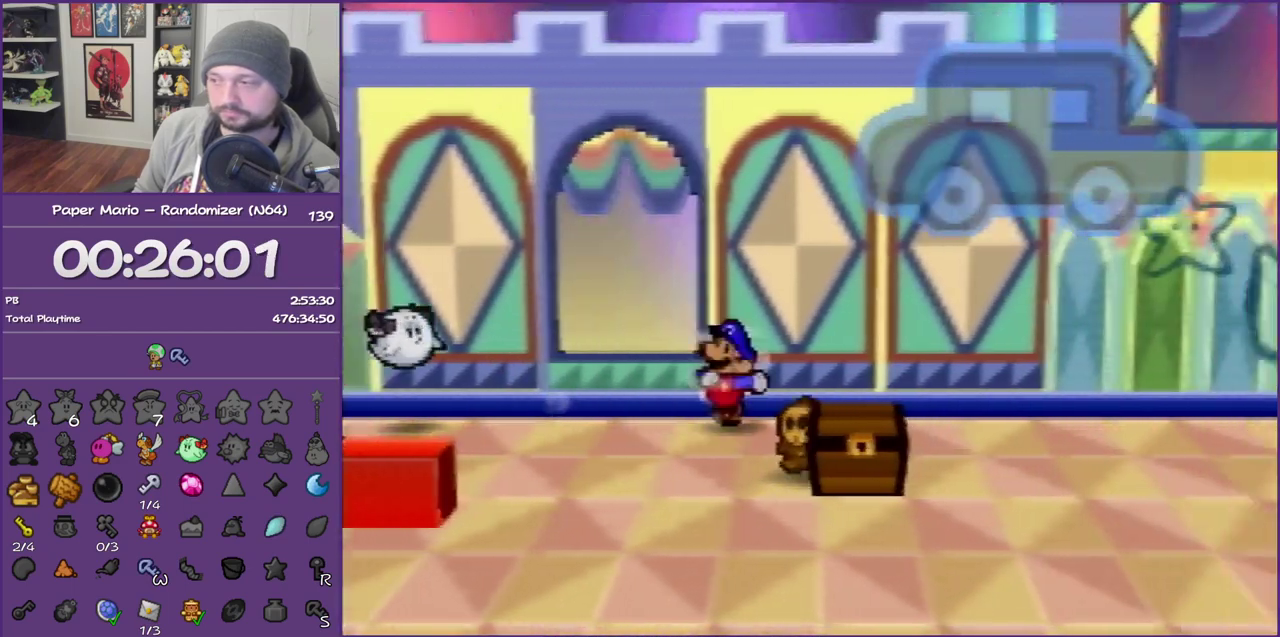
{"buttons": ["A"], "left_stick": "right", "events": [[467, "Z", "up"], [500, "A", "down"]]}
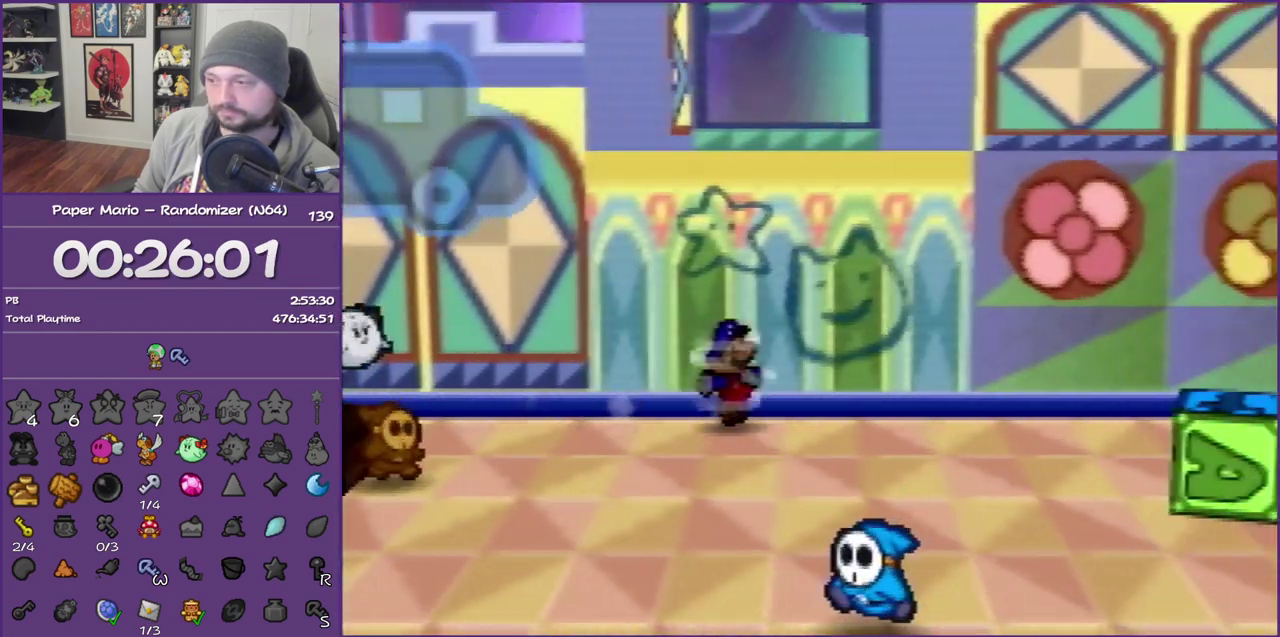
{"buttons": ["Z"], "left_stick": "down-right", "events": [[133, "A", "up"], [383, "left_stick", "down-right"], [433, "Z", "down"]]}
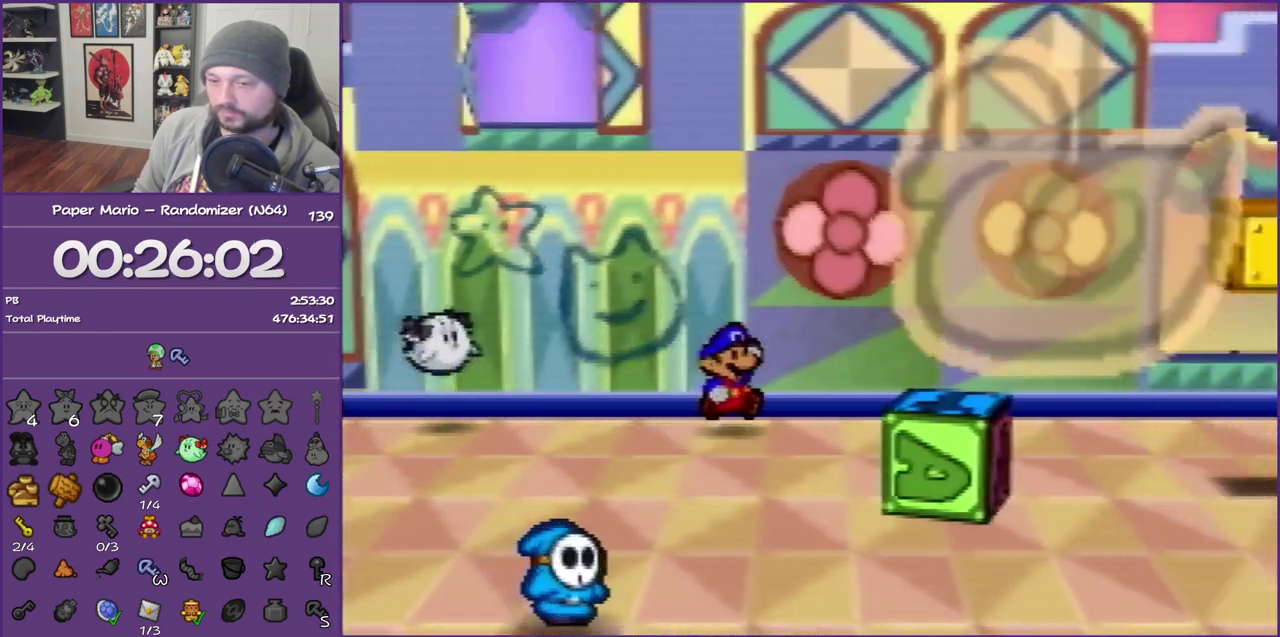
{"buttons": ["Z"], "left_stick": "down-right", "events": []}
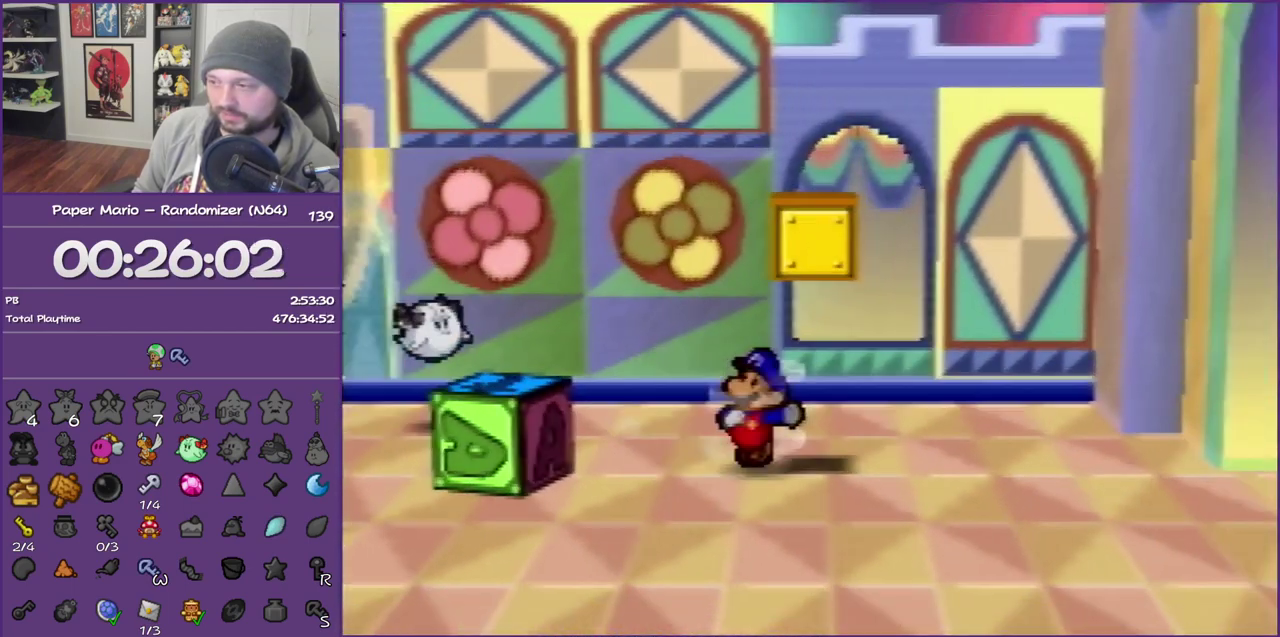
{"buttons": [], "left_stick": "right", "events": [[100, "A", "down"], [100, "Z", "up"], [150, "left_stick", "right"], [183, "A", "up"]]}
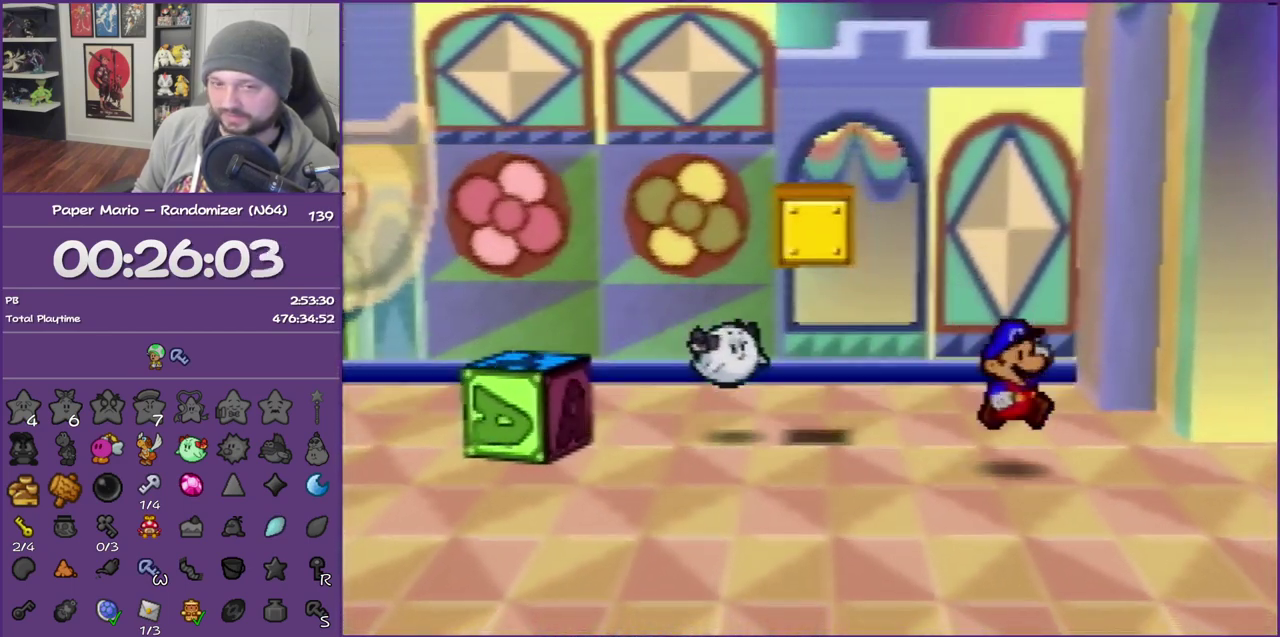
{"buttons": [], "left_stick": "center", "events": [[33, "Z", "down"], [150, "Z", "up"], [217, "Z", "down"], [400, "Z", "up"], [433, "left_stick", "center"]]}
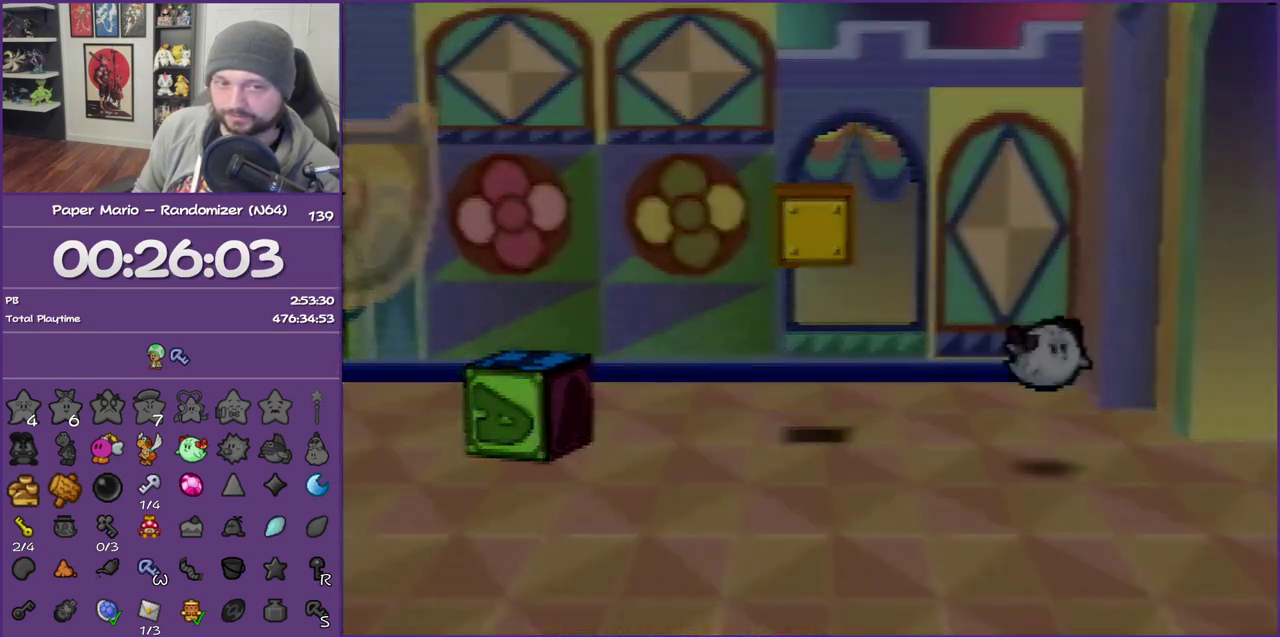
{"buttons": [], "left_stick": "right", "events": [[367, "left_stick", "right"]]}
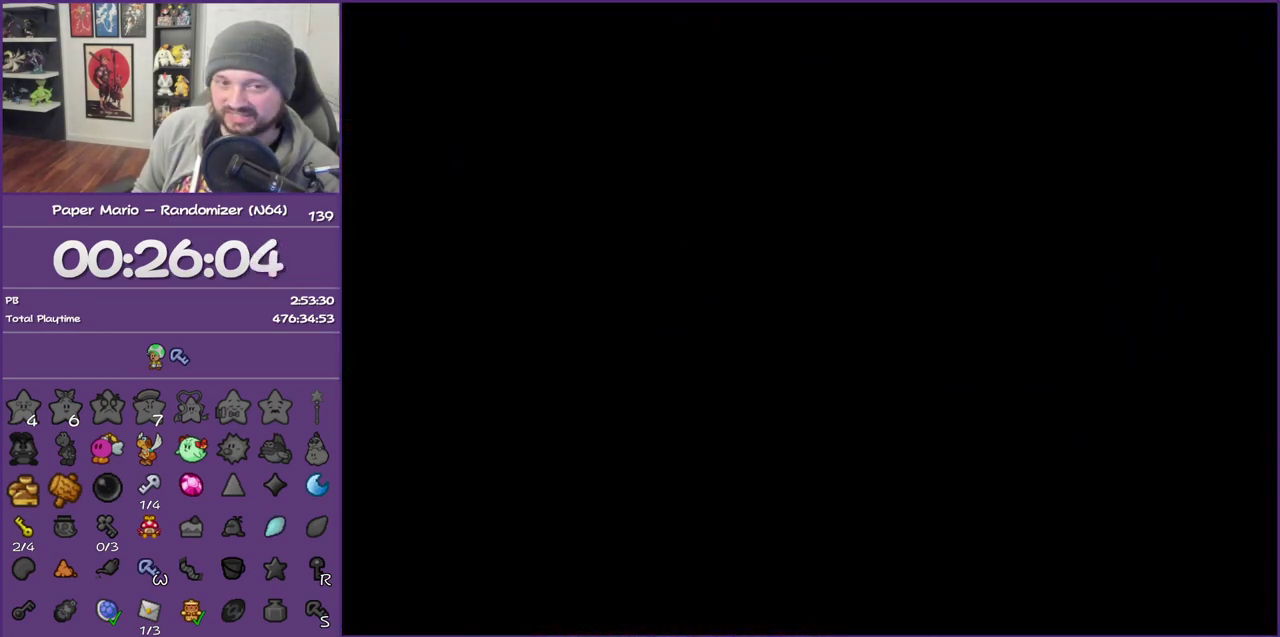
{"buttons": [], "left_stick": "right", "events": []}
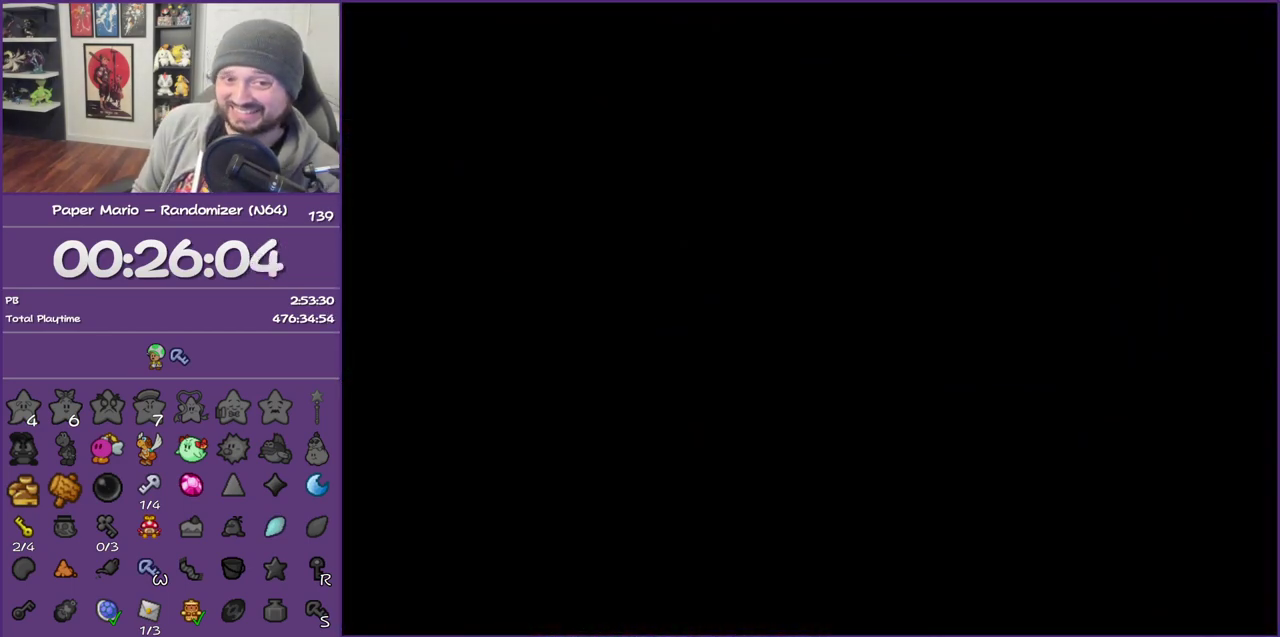
{"buttons": [], "left_stick": "right", "events": []}
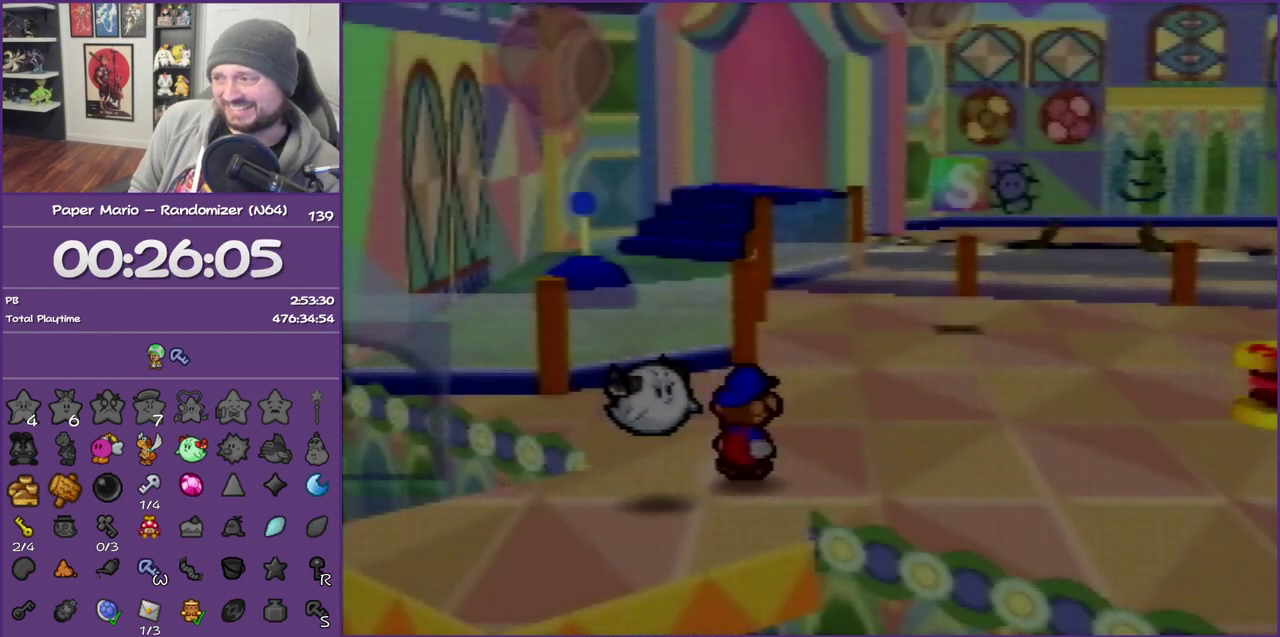
{"buttons": ["Z"], "left_stick": "right", "events": [[283, "Z", "down"]]}
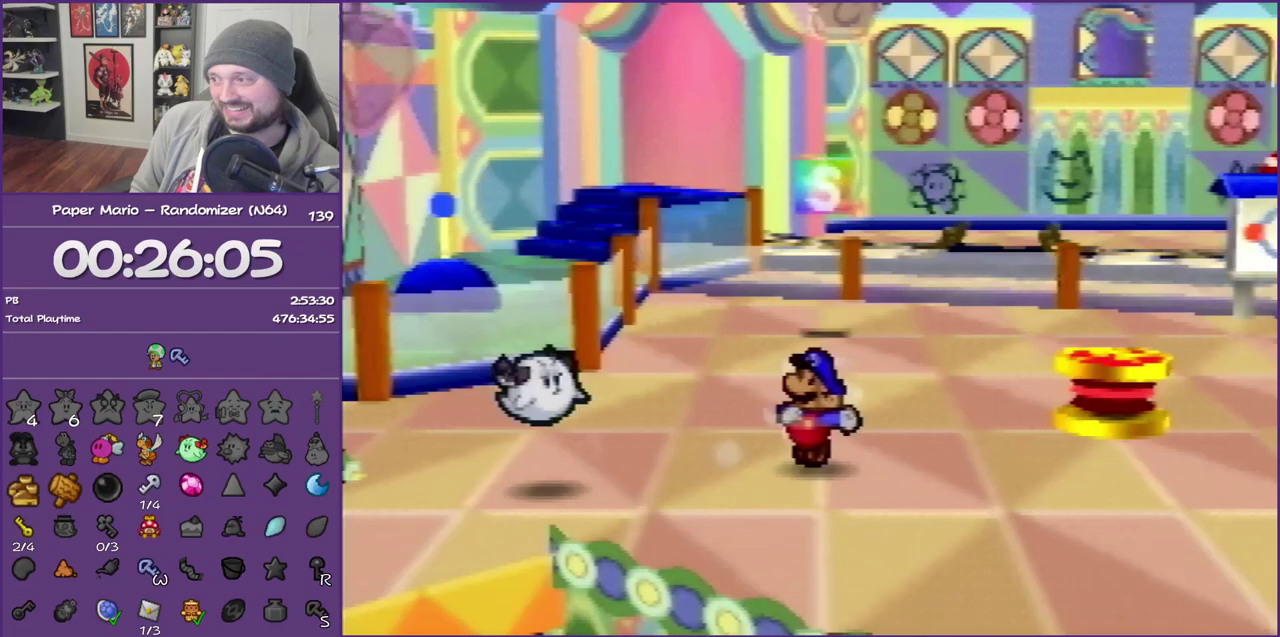
{"buttons": ["A"], "left_stick": "up-right", "events": [[350, "Z", "up"], [367, "left_stick", "up-right"], [433, "A", "down"]]}
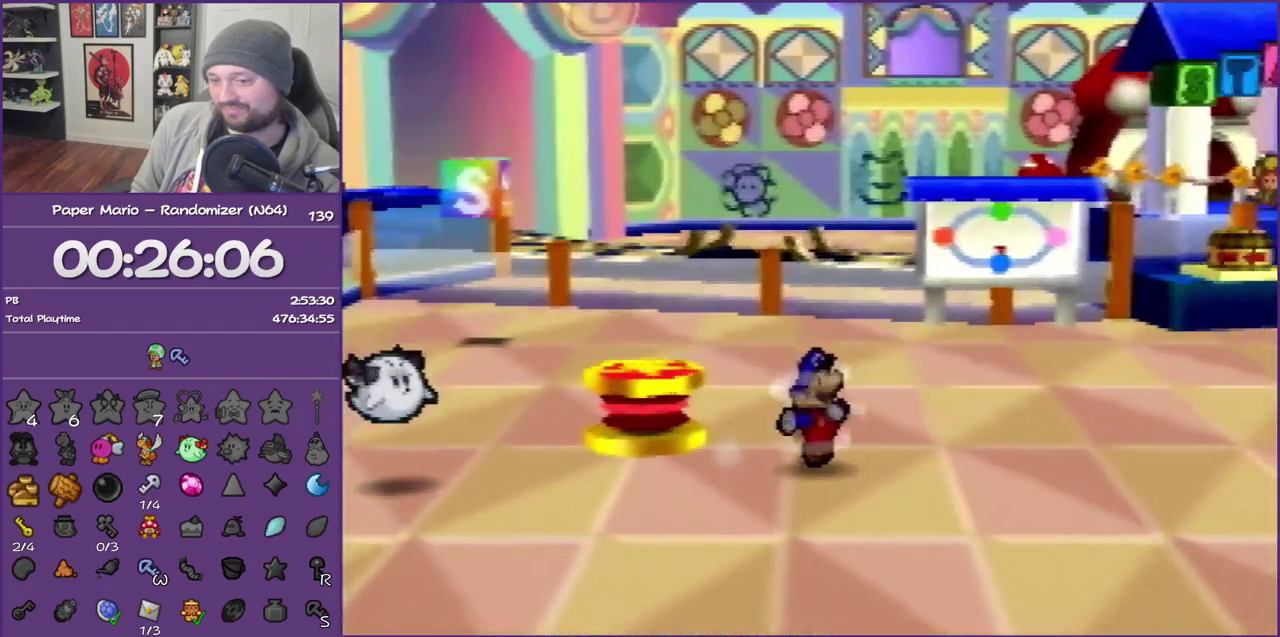
{"buttons": ["Z"], "left_stick": "up-right", "events": [[33, "A", "up"], [400, "Z", "down"]]}
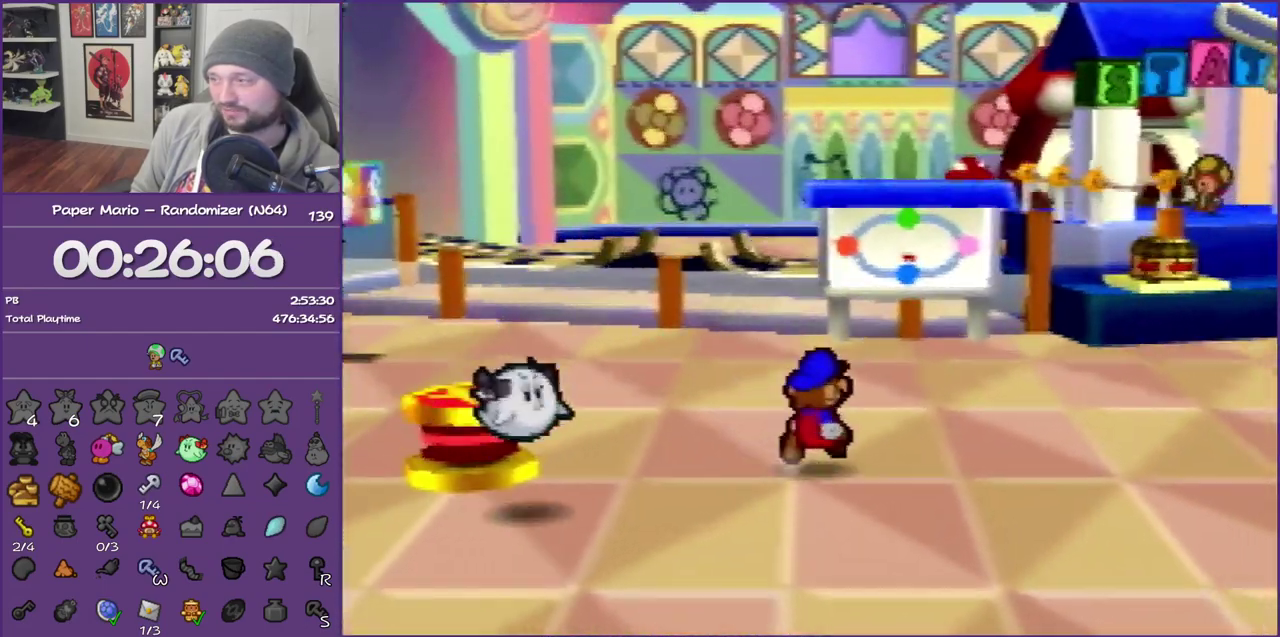
{"buttons": ["A"], "left_stick": "up-right", "events": [[400, "Z", "up"], [433, "A", "down"]]}
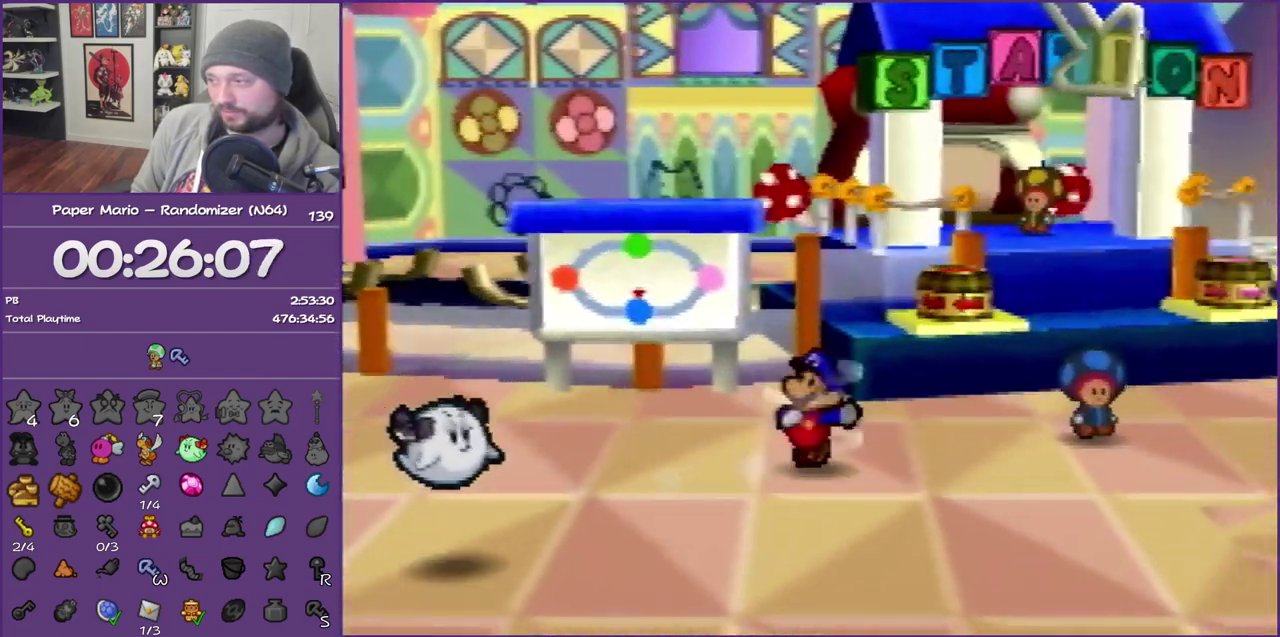
{"buttons": ["Z"], "left_stick": "up-right", "events": [[33, "A", "up"], [433, "Z", "down"]]}
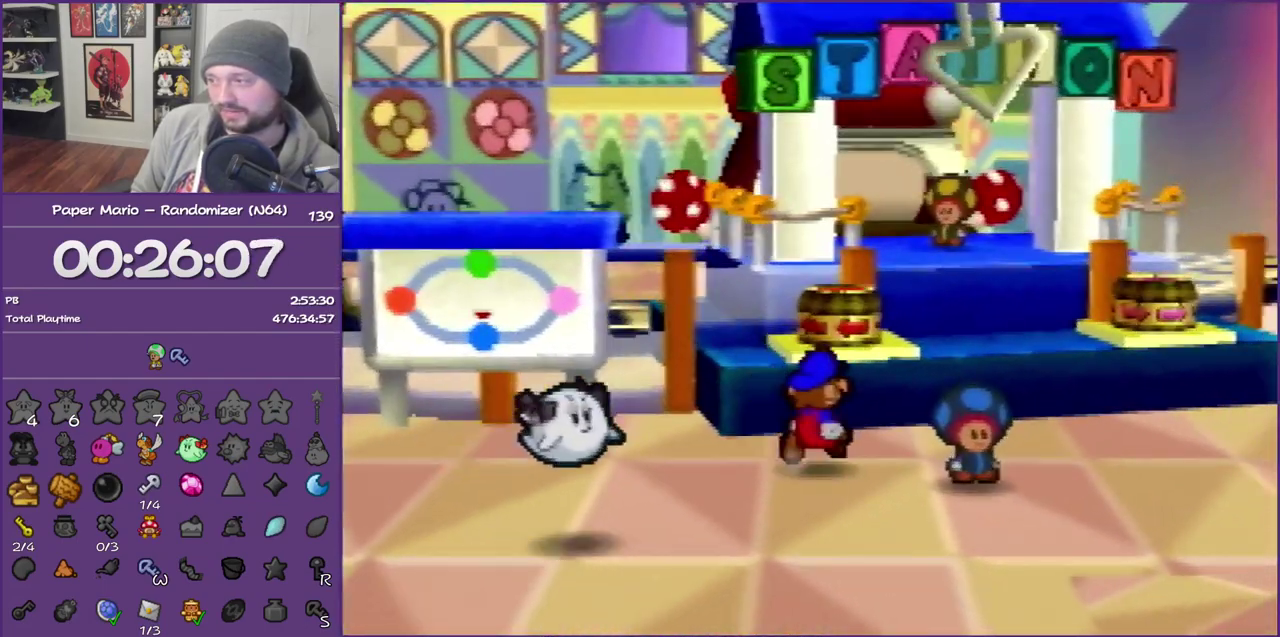
{"buttons": [], "left_stick": "up-right", "events": [[217, "A", "down"], [250, "Z", "up"], [400, "A", "up"]]}
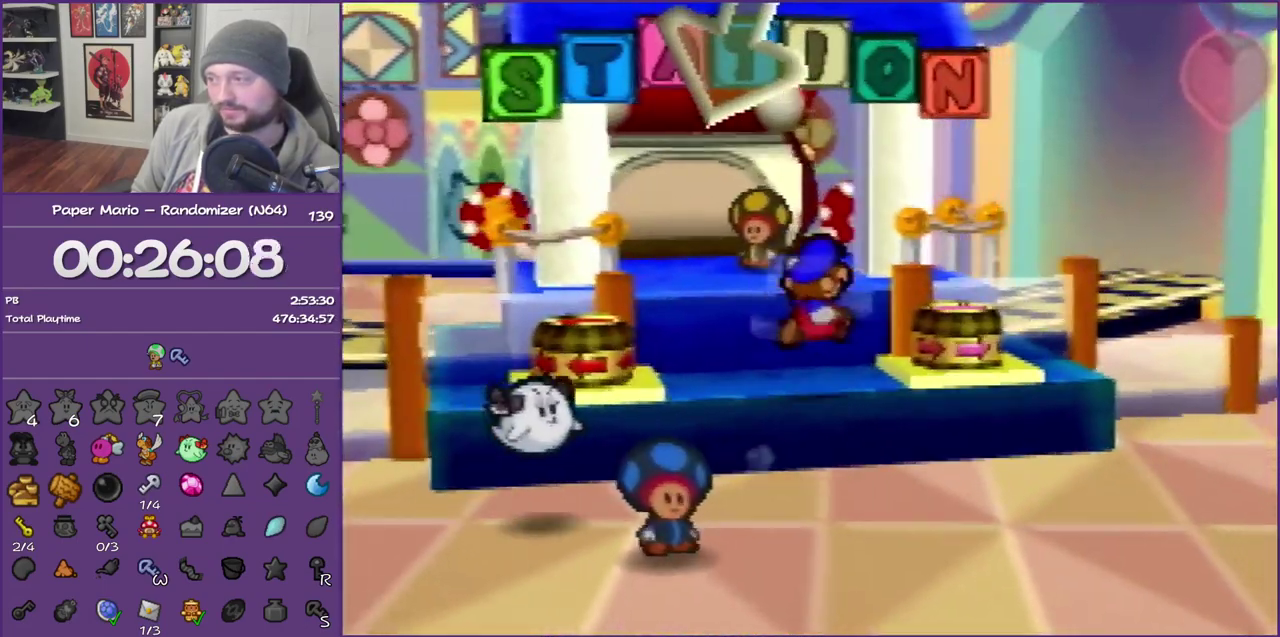
{"buttons": [], "left_stick": "up-left", "events": [[117, "left_stick", "right"], [150, "A", "down"], [317, "A", "up"], [433, "left_stick", "up-left"]]}
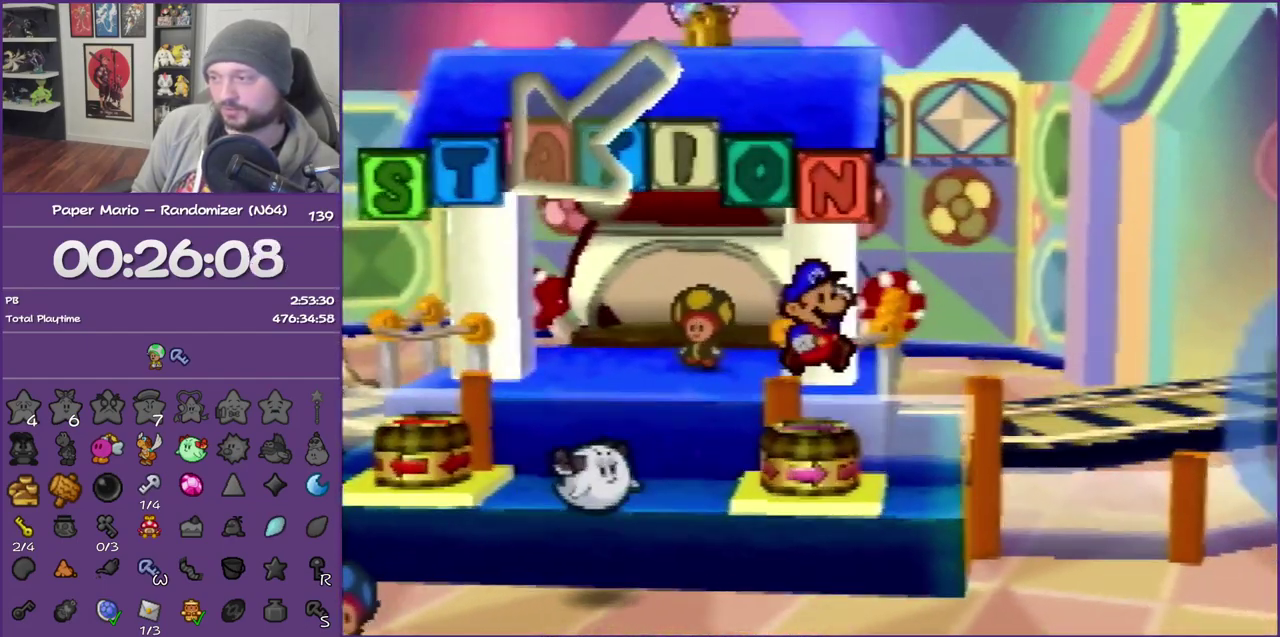
{"buttons": [], "left_stick": "up", "events": [[117, "A", "down"], [317, "A", "up"], [317, "left_stick", "up"]]}
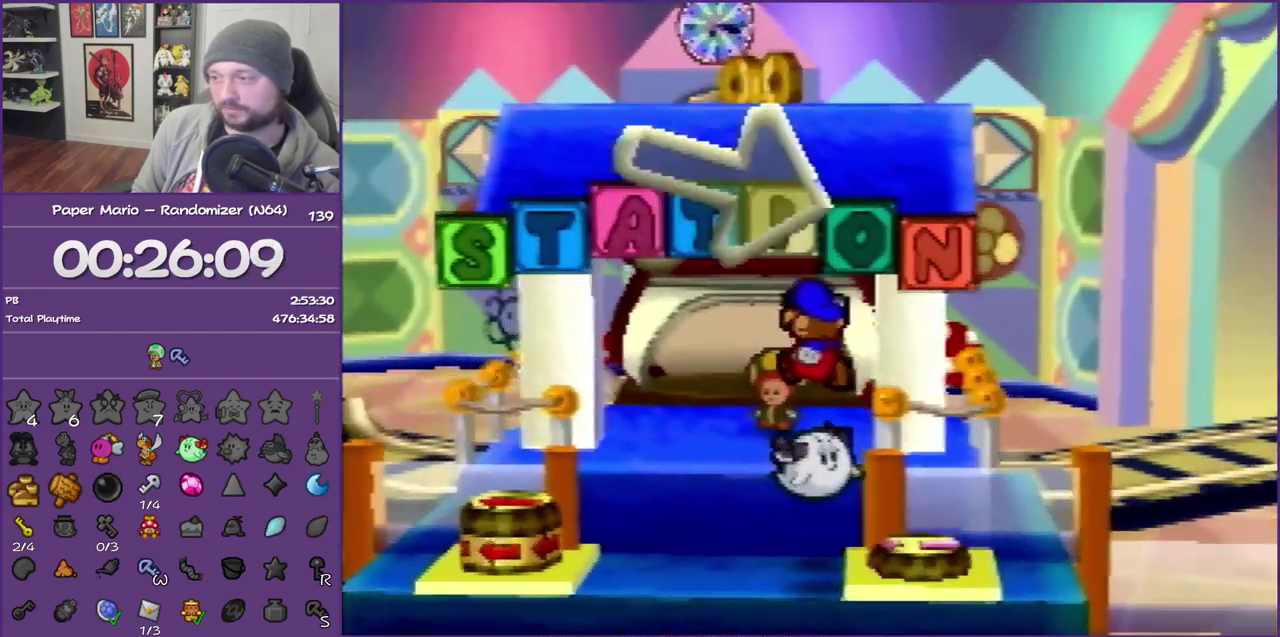
{"buttons": ["A"], "left_stick": "center", "events": [[367, "A", "down"], [467, "left_stick", "center"]]}
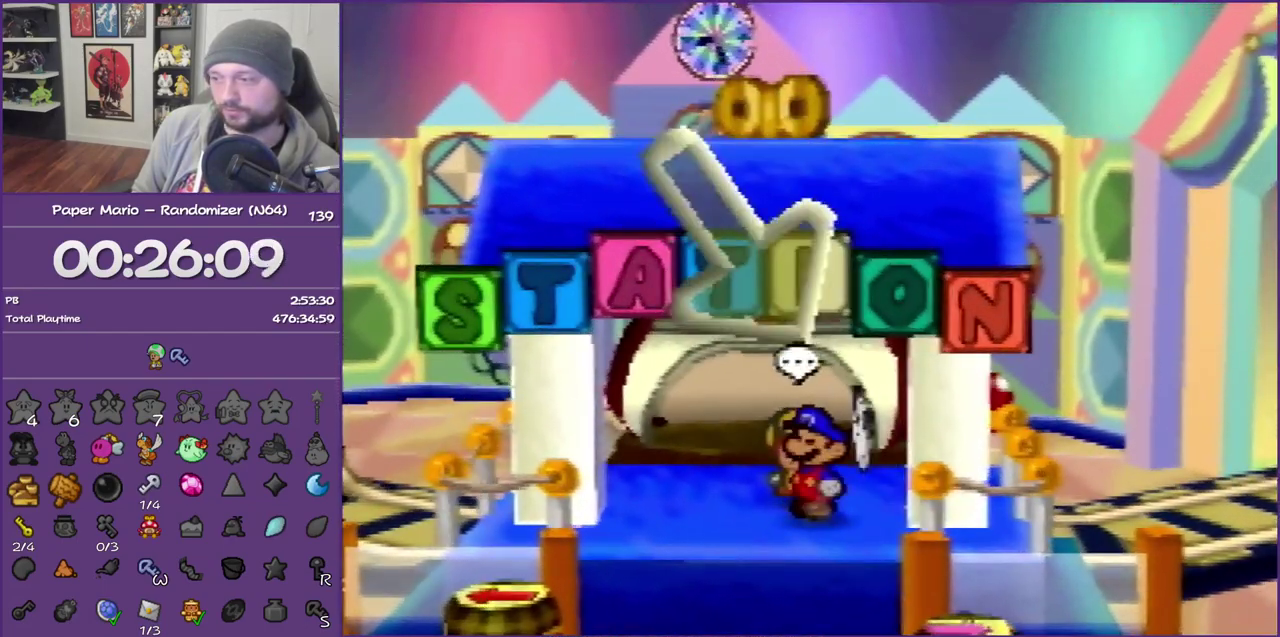
{"buttons": ["B"], "left_stick": "center", "events": [[33, "A", "up"], [33, "B", "down"]]}
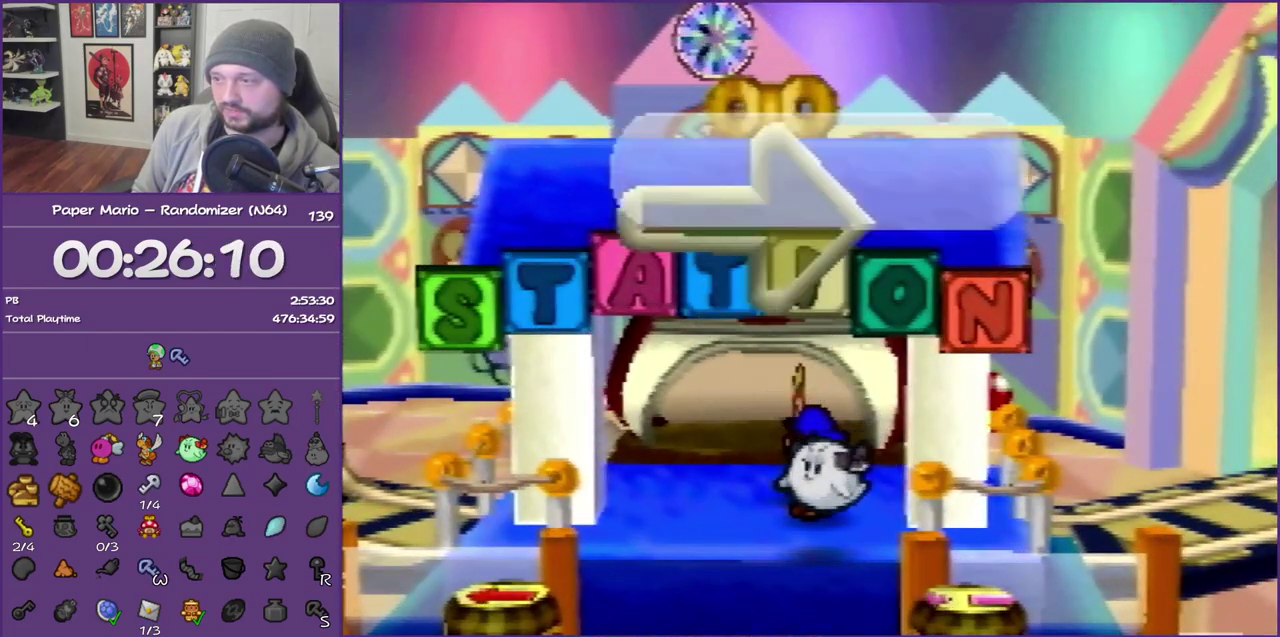
{"buttons": ["B"], "left_stick": "center", "events": []}
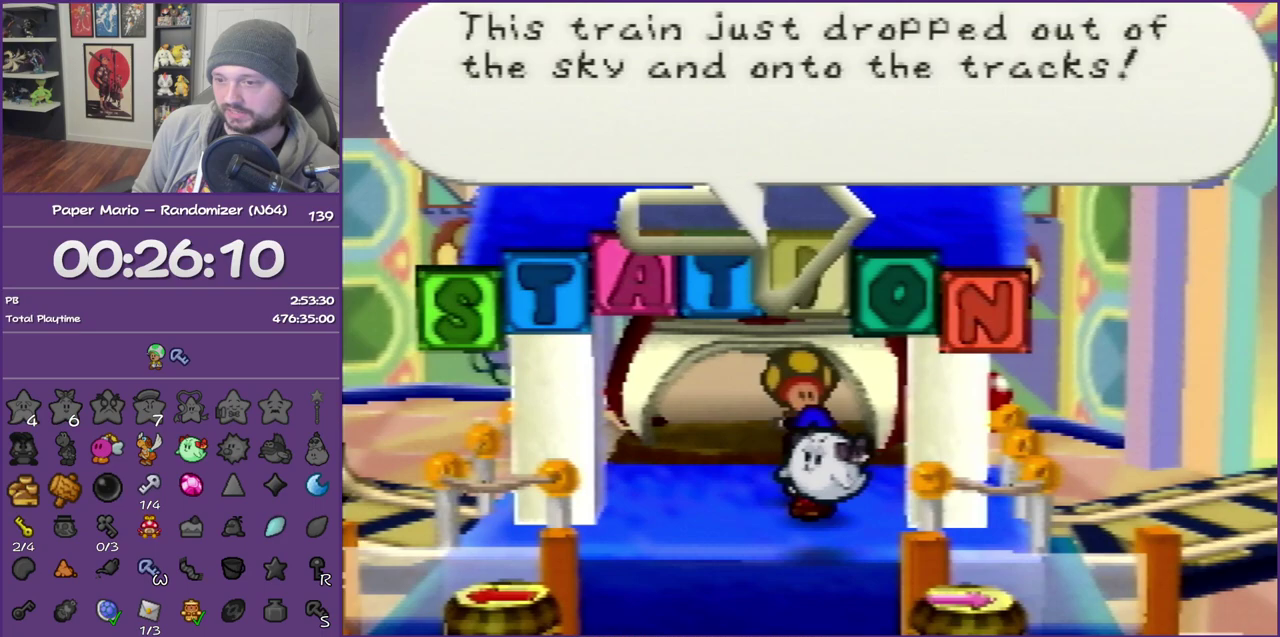
{"buttons": ["B"], "left_stick": "center", "events": []}
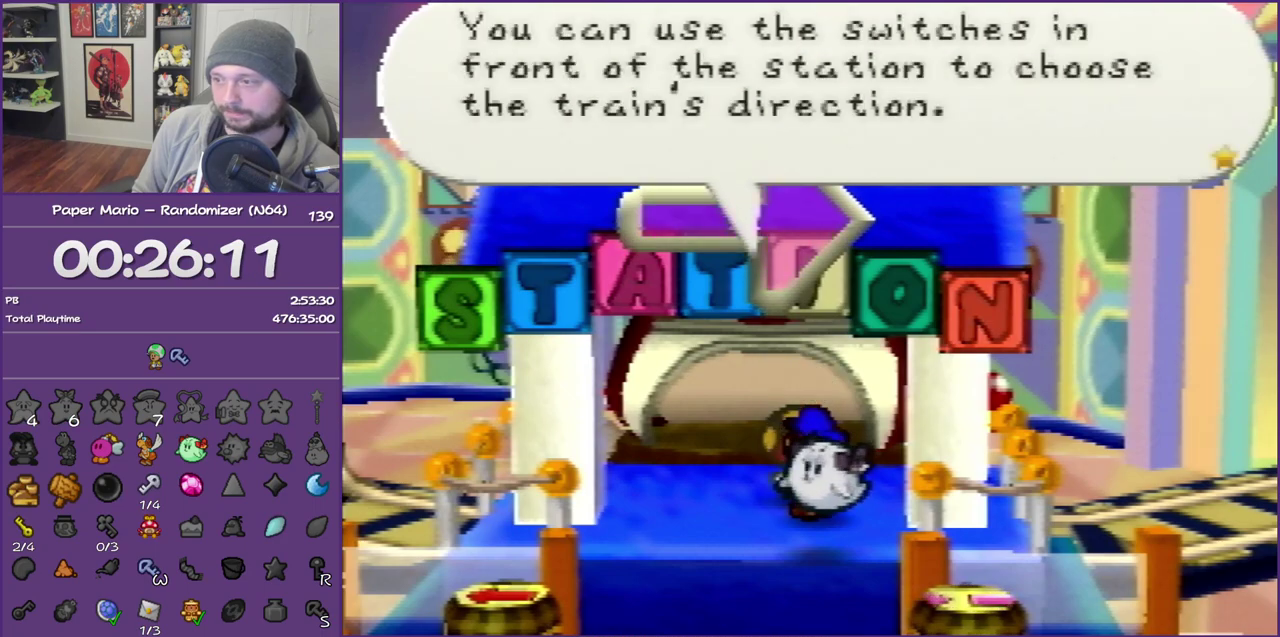
{"buttons": ["B"], "left_stick": "center", "events": []}
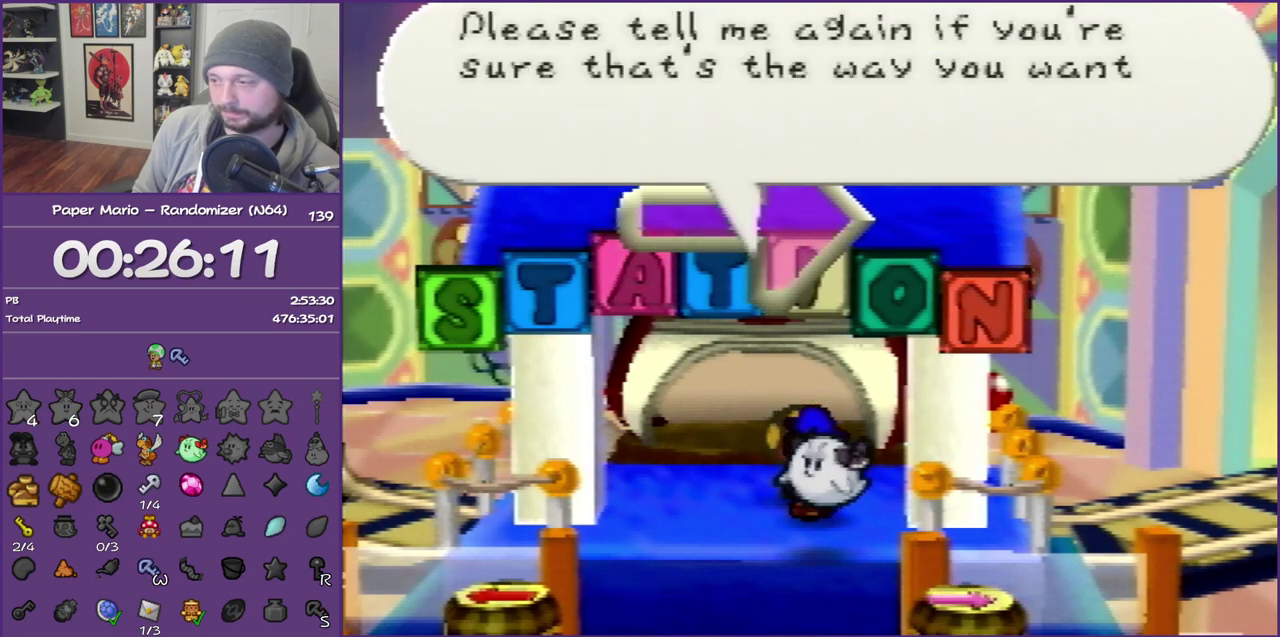
{"buttons": ["A", "B"], "left_stick": "center", "events": [[333, "A", "down"]]}
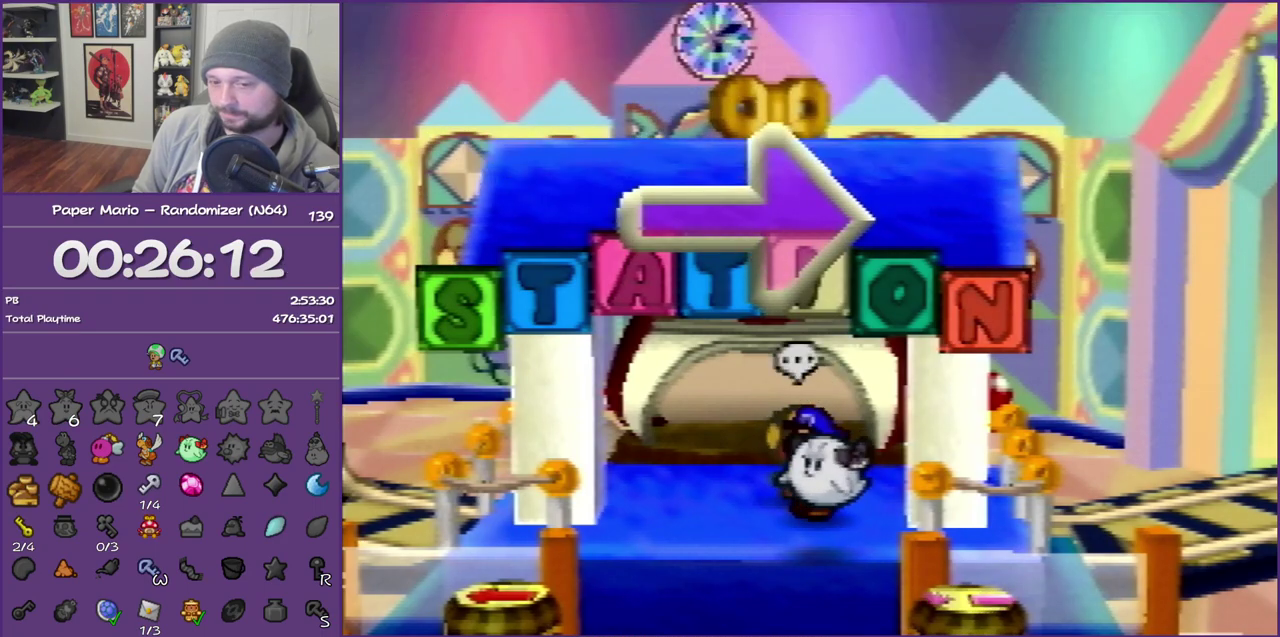
{"buttons": ["B"], "left_stick": "center", "events": [[33, "A", "up"]]}
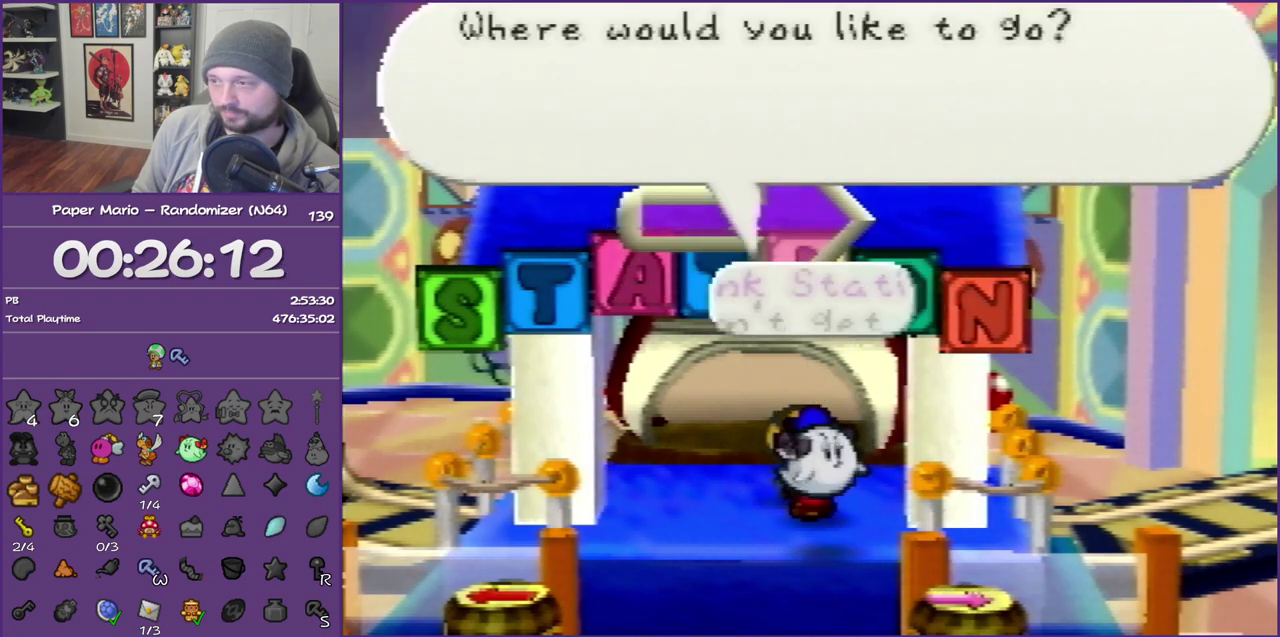
{"buttons": ["B"], "left_stick": "center", "events": [[267, "A", "down"], [467, "A", "up"]]}
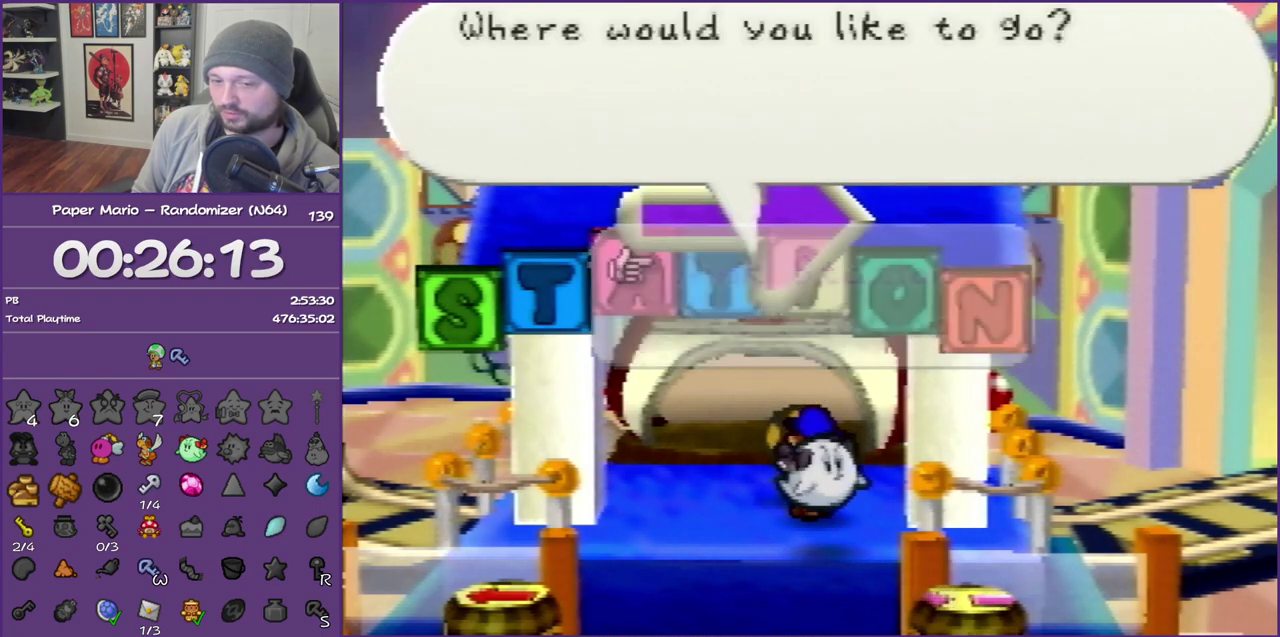
{"buttons": ["B"], "left_stick": "center", "events": []}
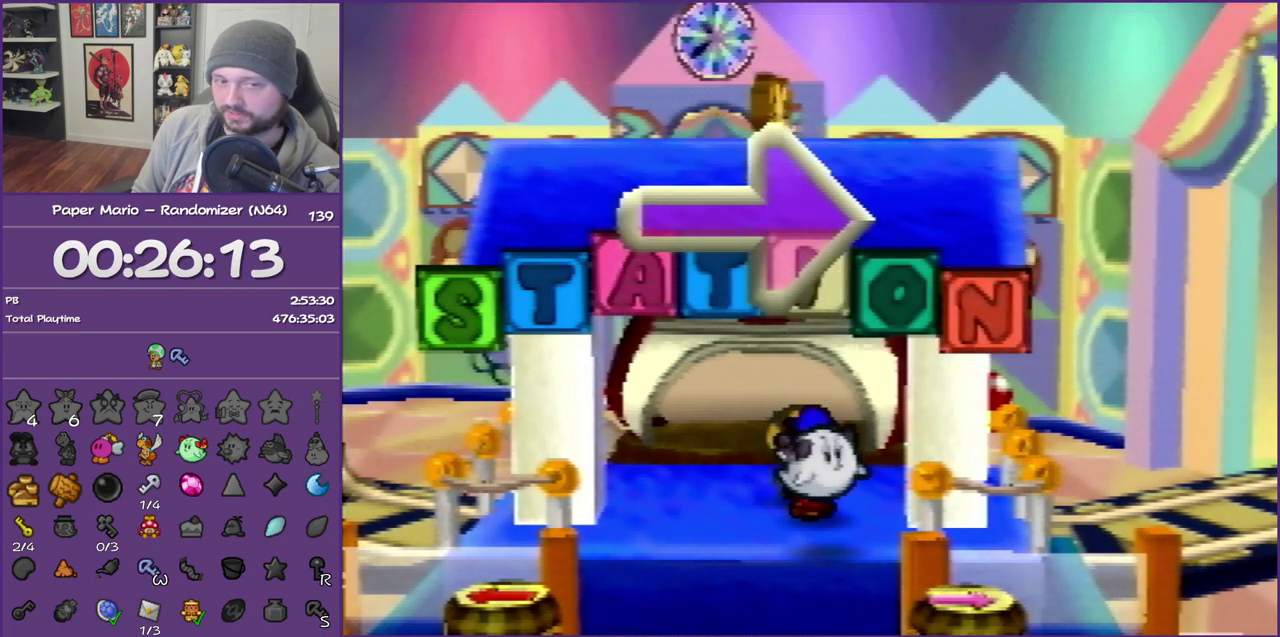
{"buttons": ["B"], "left_stick": "center", "events": []}